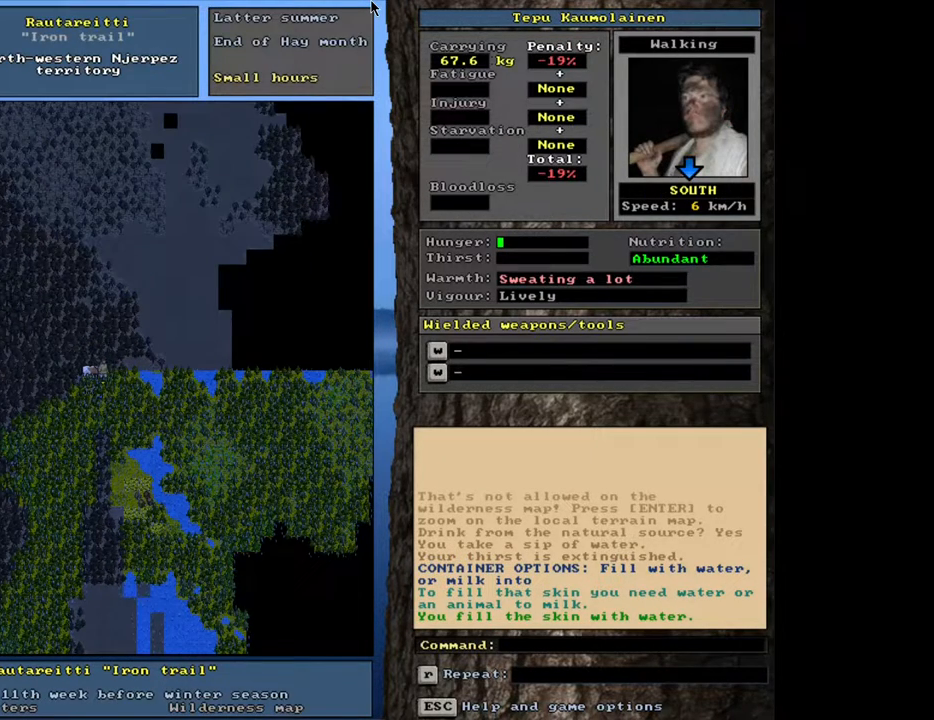
Gameplay with keyboard and mouse; each line is a JSON object with the keys and mouse buttons held at the frame after it. "events" lists presses ("down") and releases ("up") of ".", "/", "0", "1", "2", "3", "4", "5", "6", "8", "9", "a", "alt_l", "alt_r", "b", "backslash", "backspace", "c", "caps_lock", "comma", "ctrl_l", "ctrl_r", "d", "down", "e", "equals", "escape", "f", "f1", "f10", "f11", "f12", "f2", "f3", "f4", "f5", "f6", "f8", "f9", "g", "h", "i", "k", "l", "lbracket", "left", "minus", "n", "num0", "num1", "num2", "num3", "num4", "num5", "num6", "num7", "num8", "num9", "o", "p", "q", "quote", "r", "rbracket", "return", "right", "s", "semicolon", "shift_l", "shift_r", "space", "super", "t", "tab", "tilde", "up", "v", "w", "x", "y", "z", "mouse_left", "mouse_wheel", "mouse_right", "mouse_mb4" and "mouse_mb5" between this image and that frame as [ms after this image, input, new state], when the widget could be followed in between. "mouse_left", "mouse_wheel", "mouse_right", "mouse_mb4", "mouse_mb5" = the "left", "wheel", "right", "mb4", "mb5" buttons of the "mouse" list. No other keys are recorded. "wheel" means that the mouse wheel is clicked or scrolled. Mouse movement is not recorded. Not read: 7 f7 j m other_keys u.
{"keys": ["ctrl_l"], "mouse": [], "events": []}
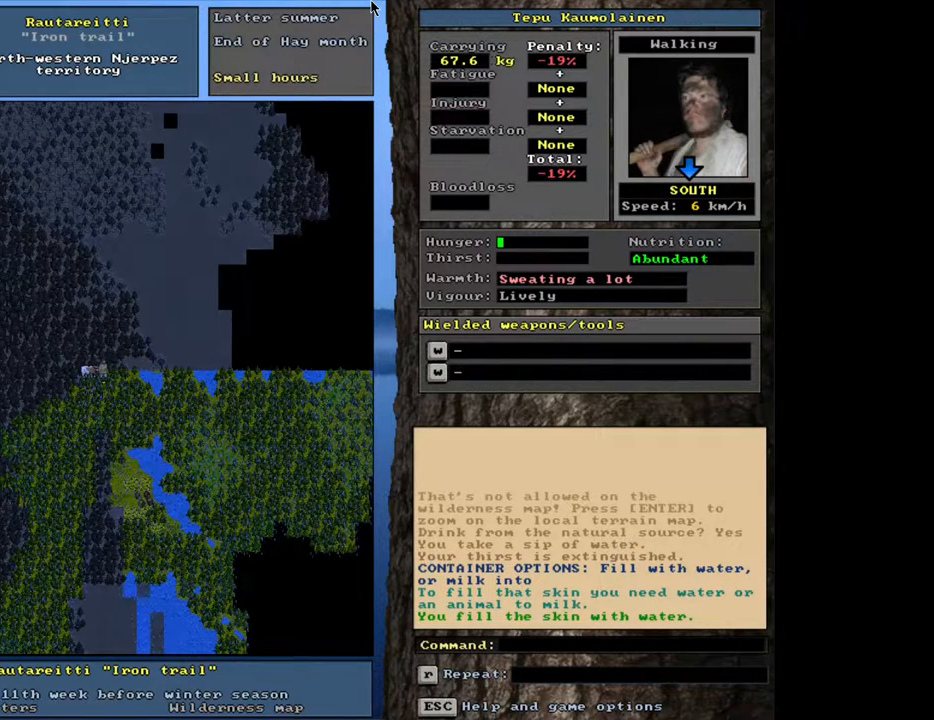
{"keys": ["ctrl_l"], "mouse": [], "events": []}
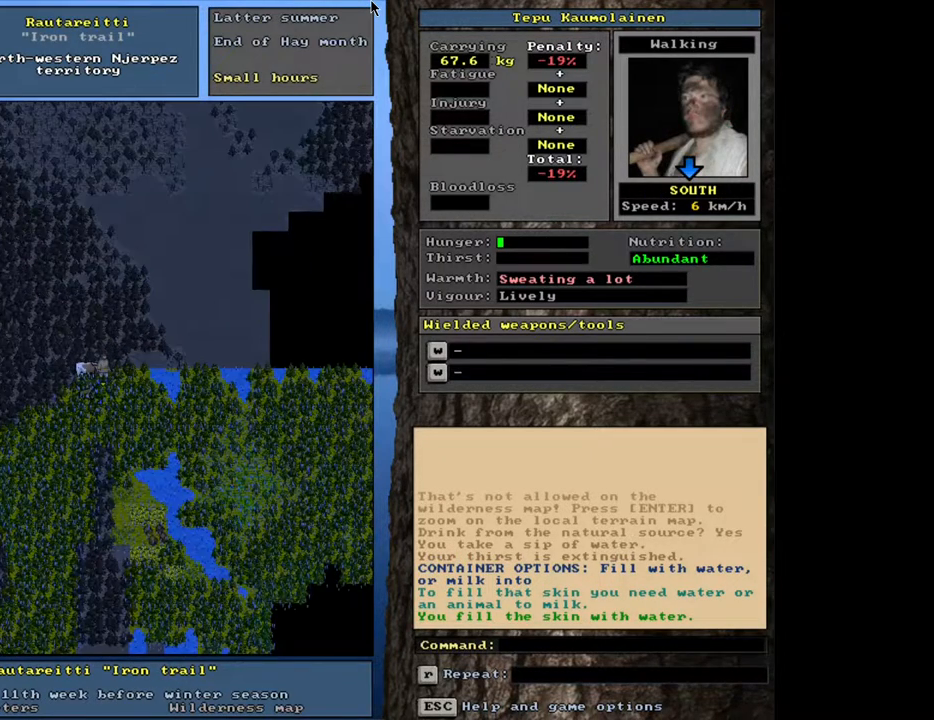
{"keys": ["ctrl_l"], "mouse": [], "events": []}
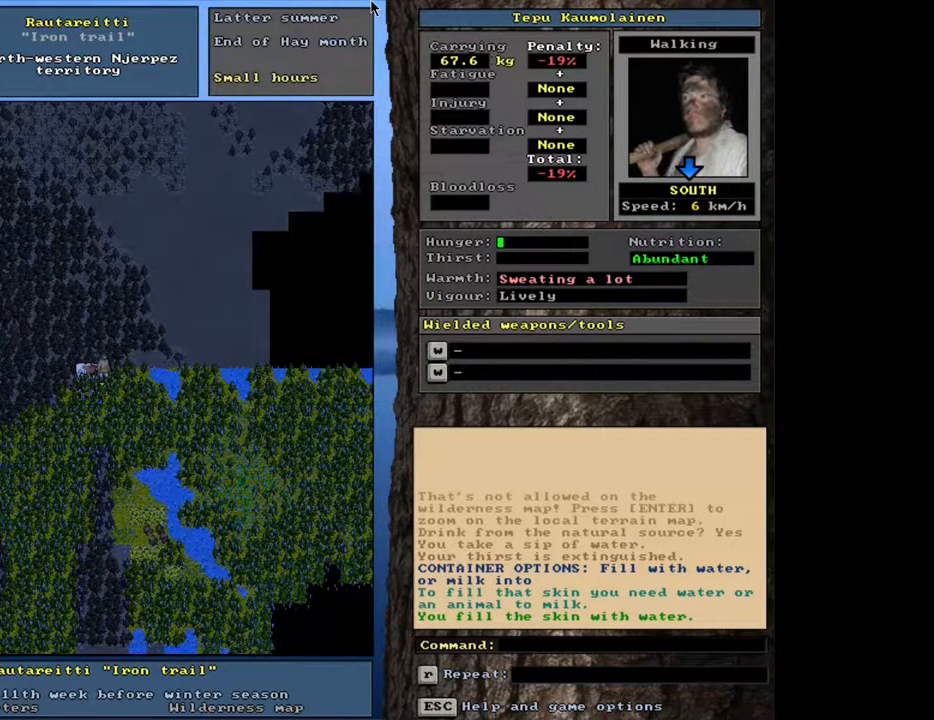
{"keys": ["ctrl_l"], "mouse": [], "events": []}
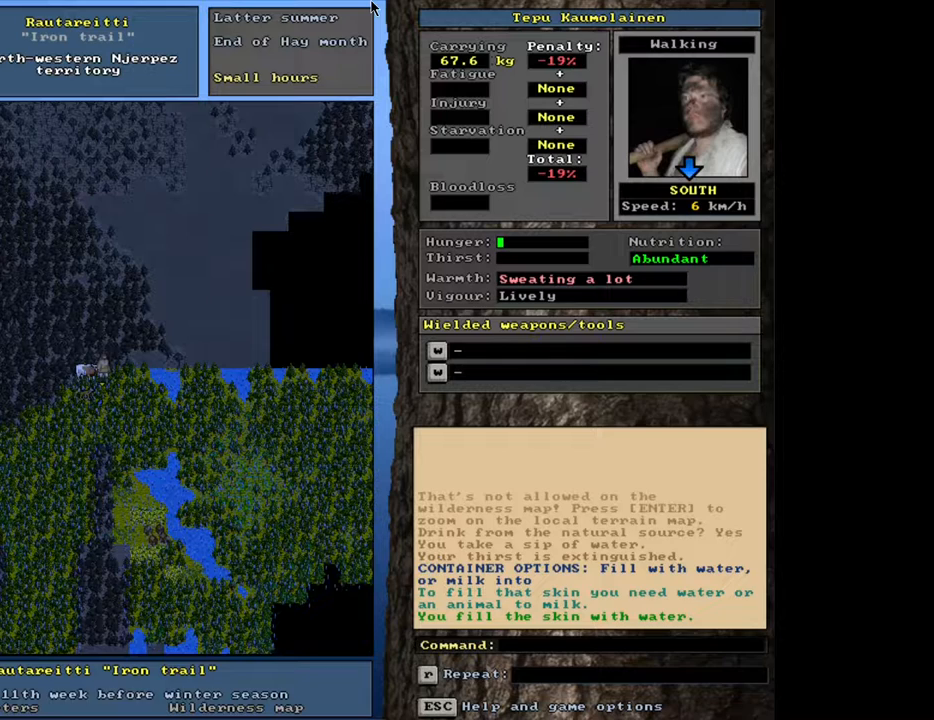
{"keys": ["ctrl_l"], "mouse": [], "events": []}
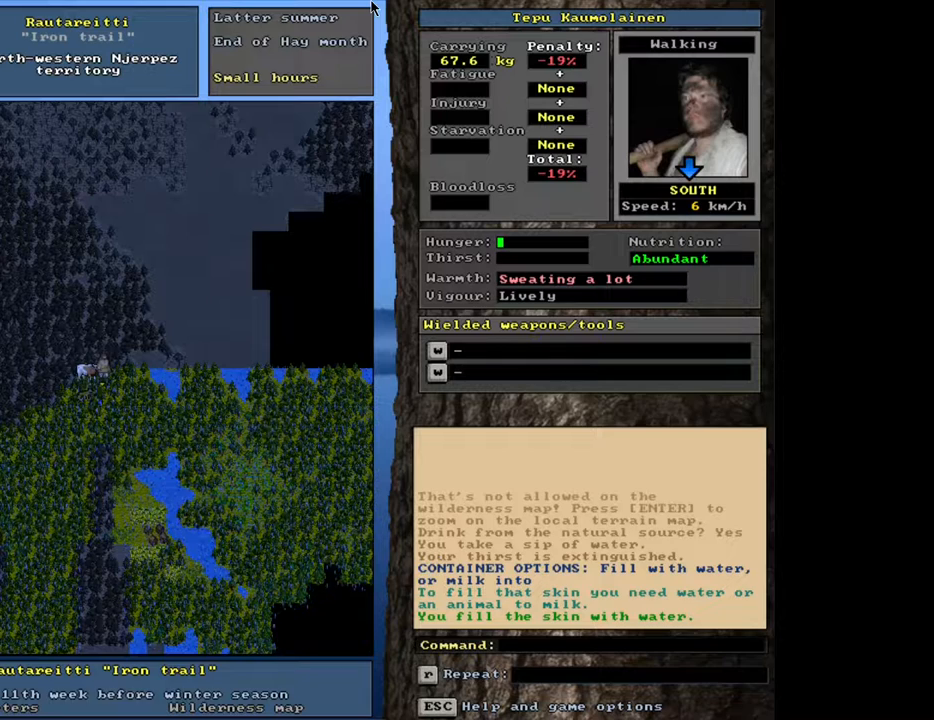
{"keys": ["ctrl_l"], "mouse": [], "events": []}
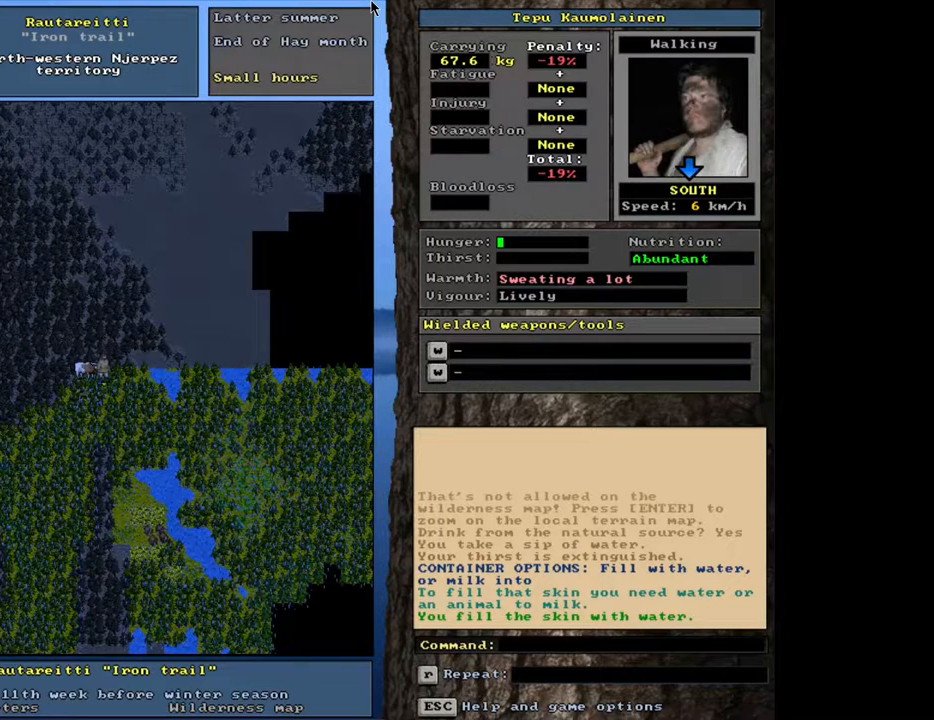
{"keys": ["ctrl_l"], "mouse": [], "events": []}
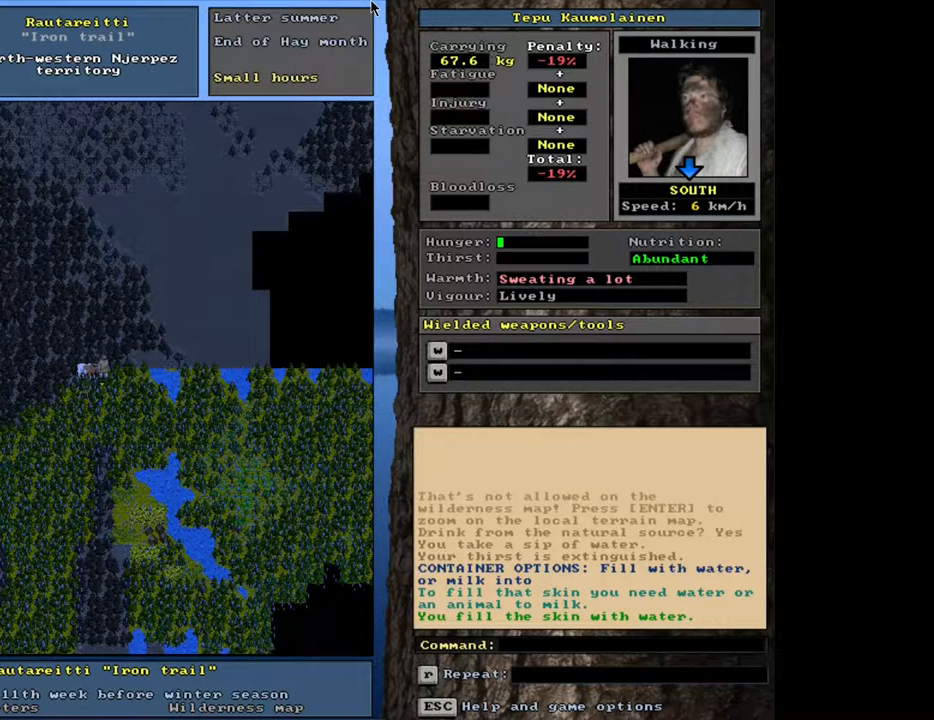
{"keys": ["ctrl_l"], "mouse": [], "events": []}
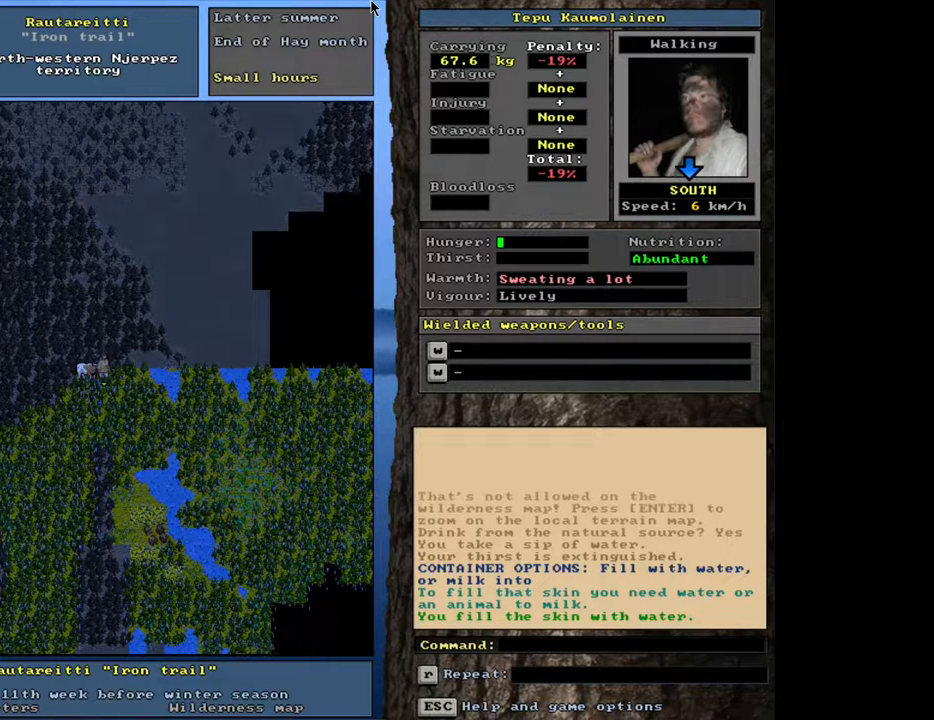
{"keys": ["ctrl_l"], "mouse": [], "events": []}
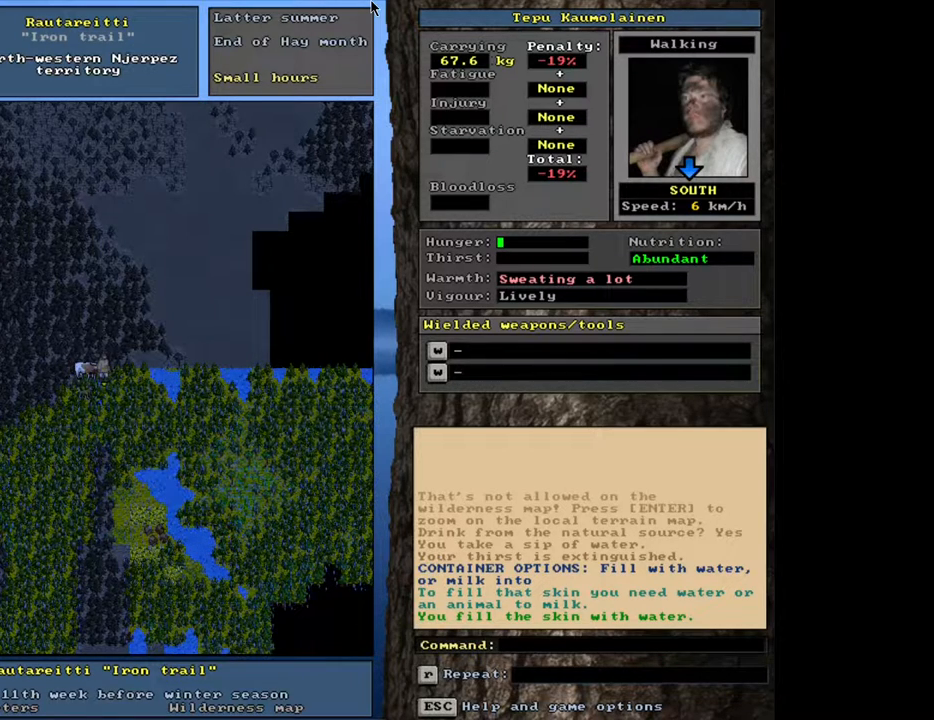
{"keys": ["ctrl_l"], "mouse": [], "events": []}
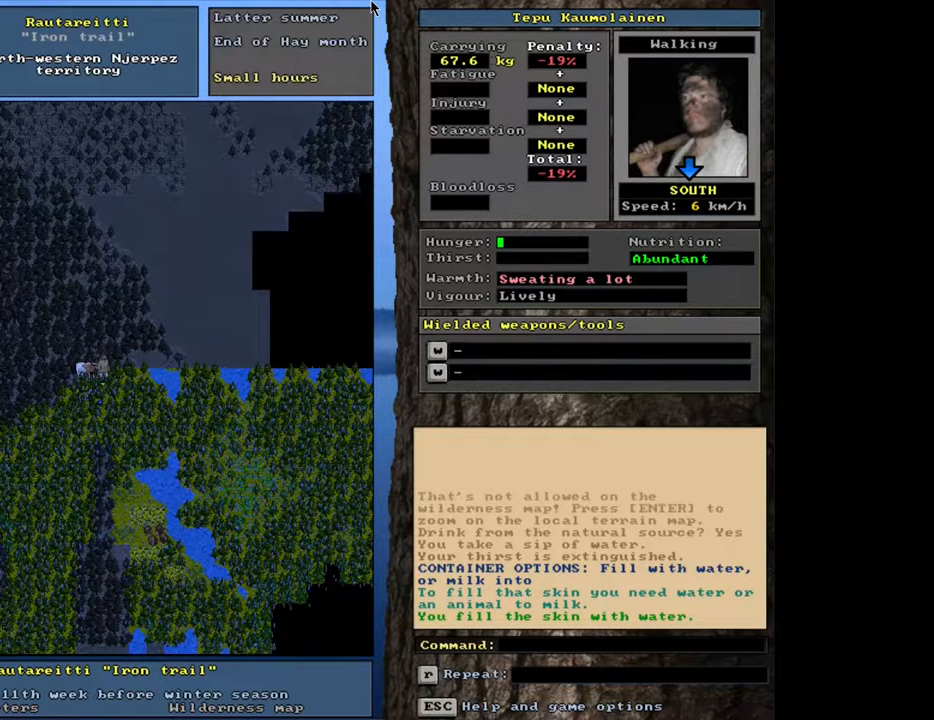
{"keys": ["ctrl_l"], "mouse": [], "events": []}
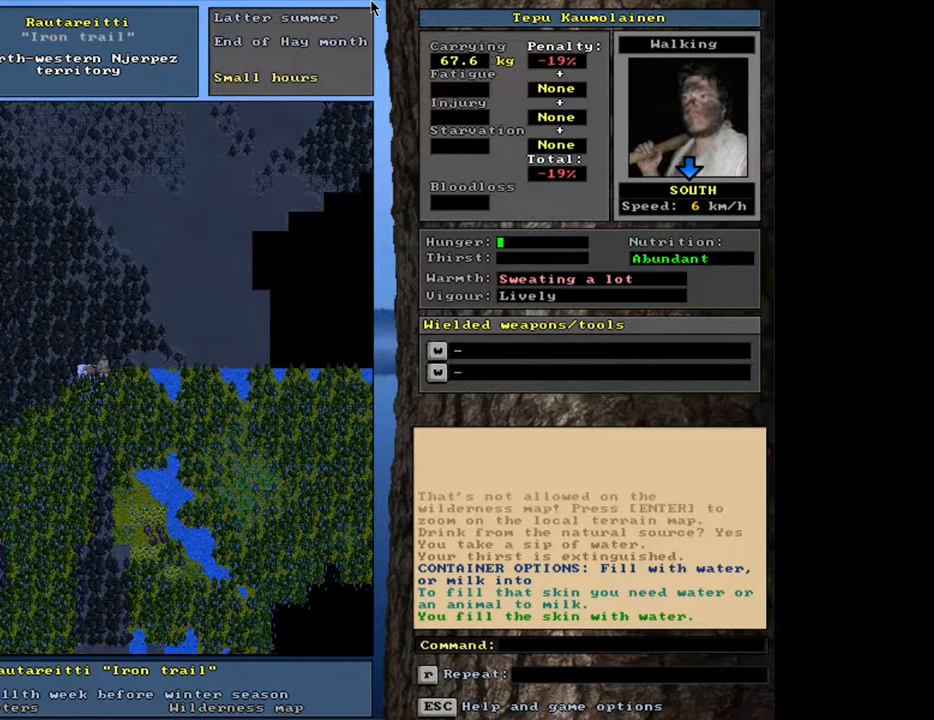
{"keys": ["ctrl_l", "num2"], "mouse": [], "events": [[383, "num2", "down"]]}
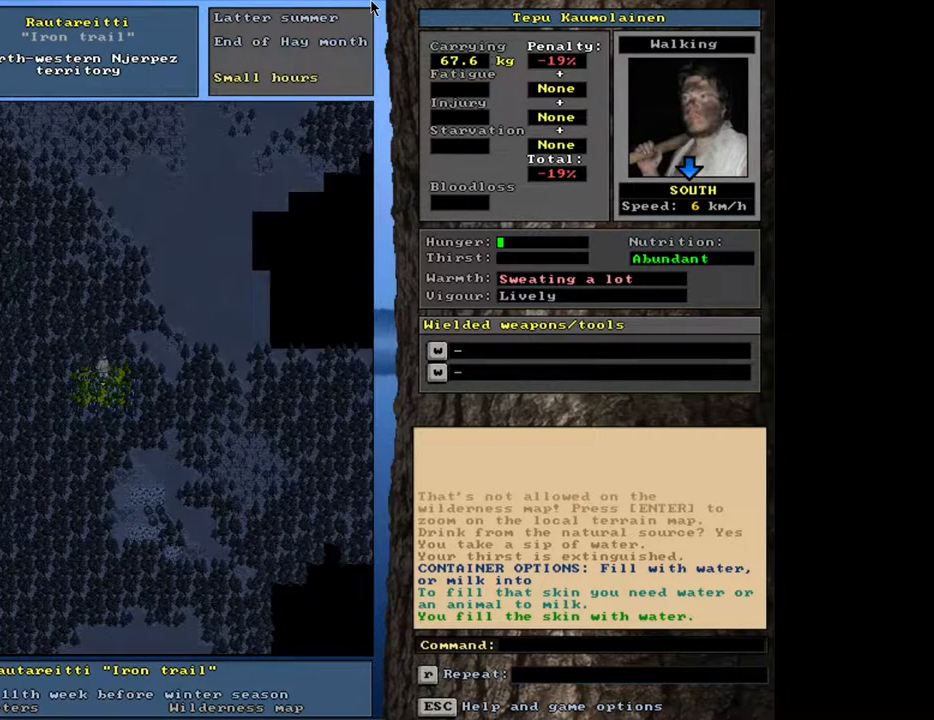
{"keys": ["ctrl_l", "num2"], "mouse": [], "events": [[17, "num2", "up"], [250, "num2", "down"], [333, "num2", "up"], [500, "num2", "down"]]}
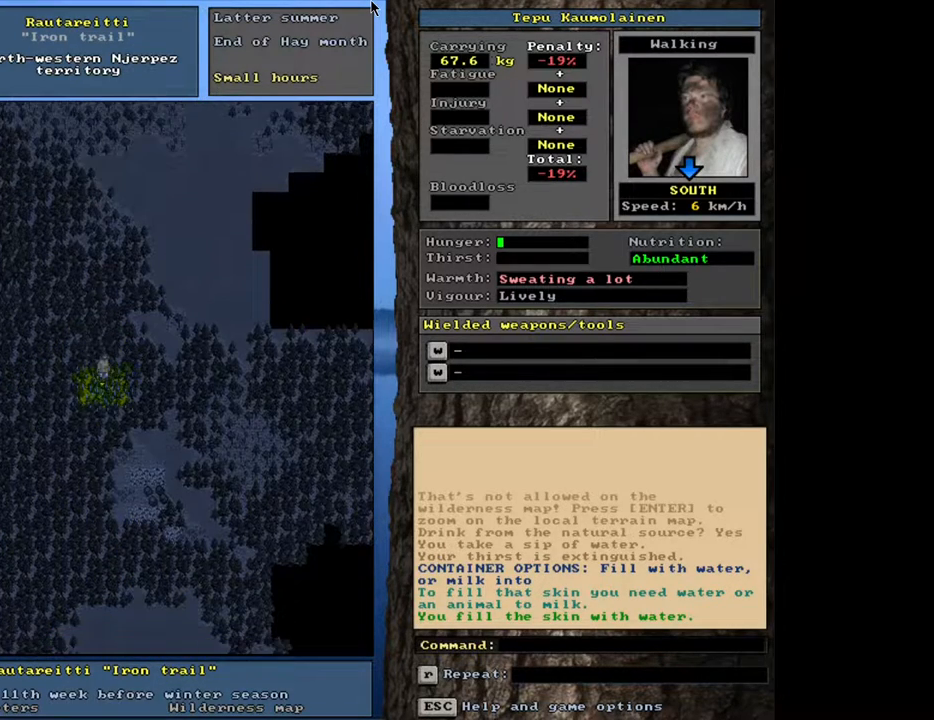
{"keys": ["ctrl_l"], "mouse": [], "events": [[50, "num2", "up"], [217, "num2", "down"], [267, "num2", "up"]]}
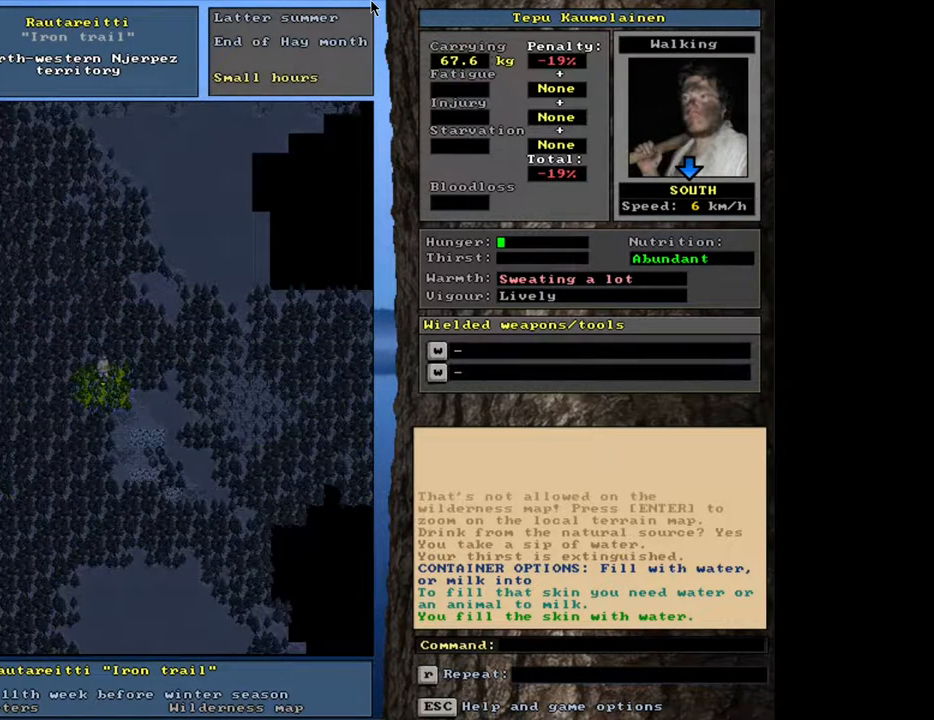
{"keys": ["ctrl_l", "num2"], "mouse": [], "events": [[150, "num2", "down"], [283, "num2", "up"], [433, "num2", "down"]]}
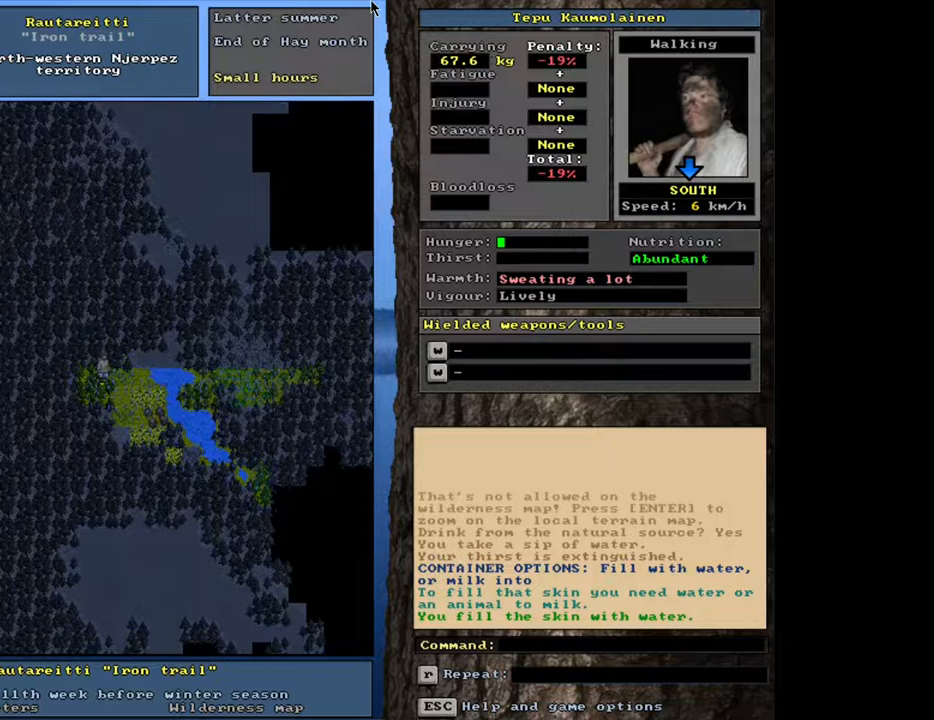
{"keys": ["ctrl_l", "num2"], "mouse": [], "events": [[83, "num2", "up"], [467, "num2", "down"]]}
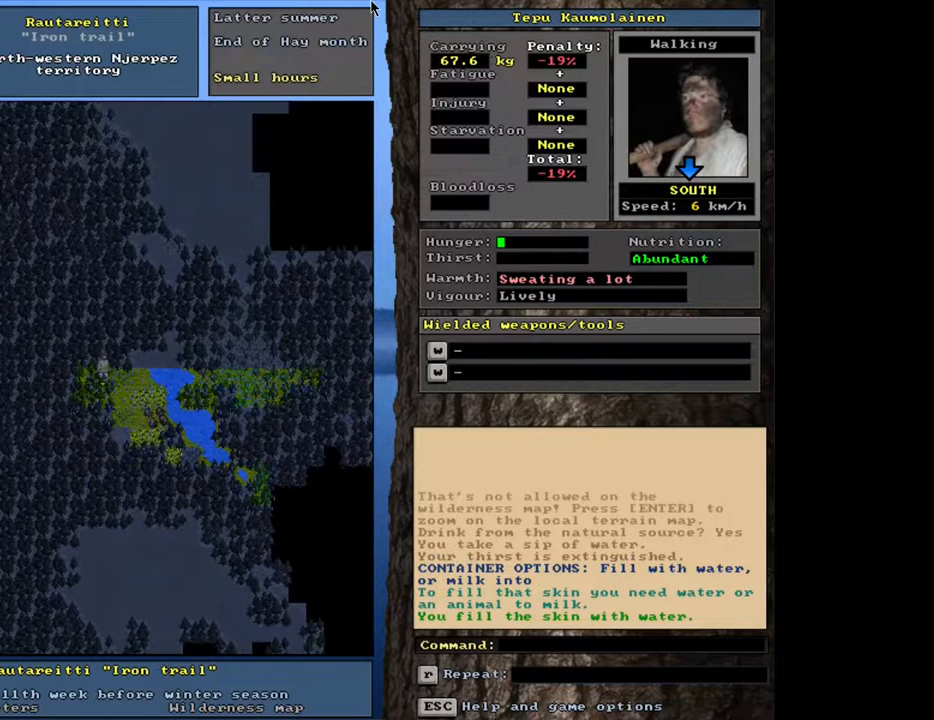
{"keys": ["ctrl_l"], "mouse": [], "events": [[117, "num2", "up"], [300, "num2", "down"], [450, "num2", "up"]]}
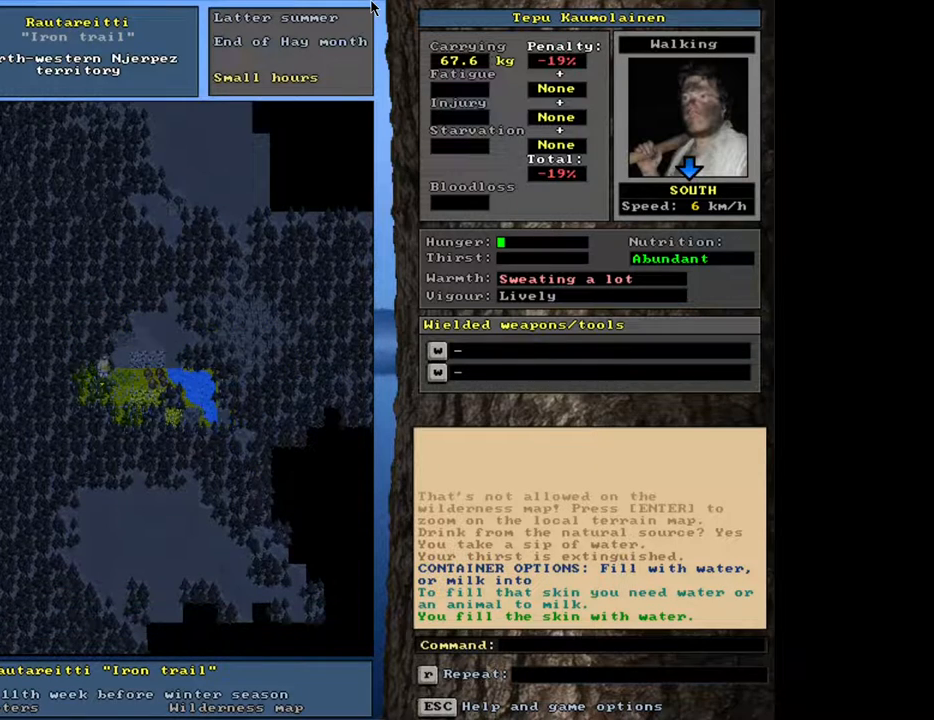
{"keys": ["ctrl_l"], "mouse": [], "events": [[267, "num2", "down"], [350, "num2", "up"]]}
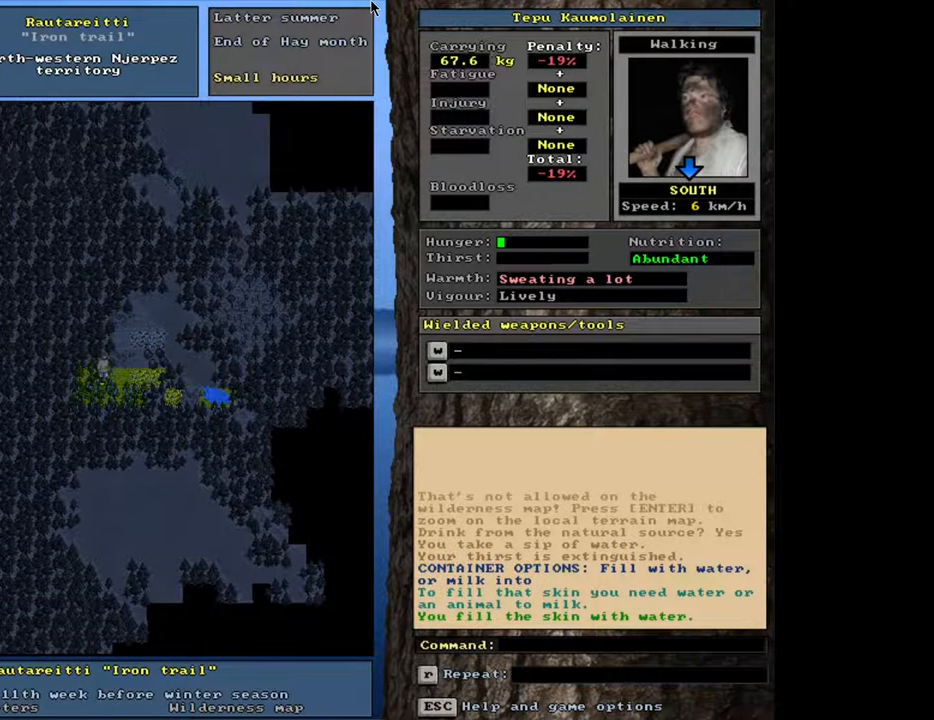
{"keys": ["ctrl_l"], "mouse": [], "events": [[333, "num3", "down"], [450, "num3", "up"]]}
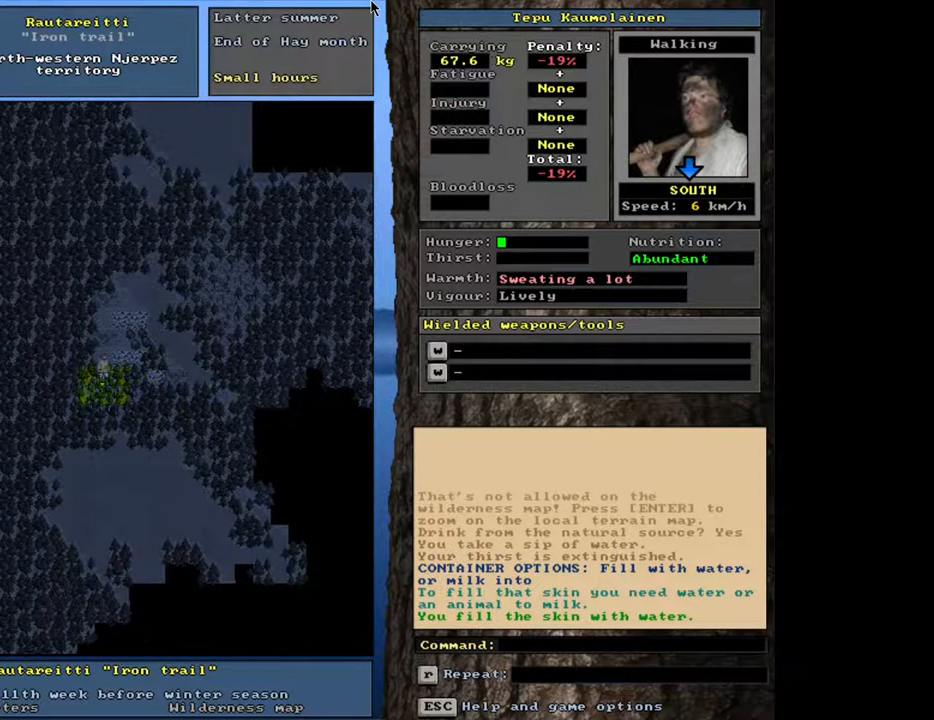
{"keys": ["ctrl_l"], "mouse": [], "events": [[283, "num3", "down"], [333, "num3", "up"]]}
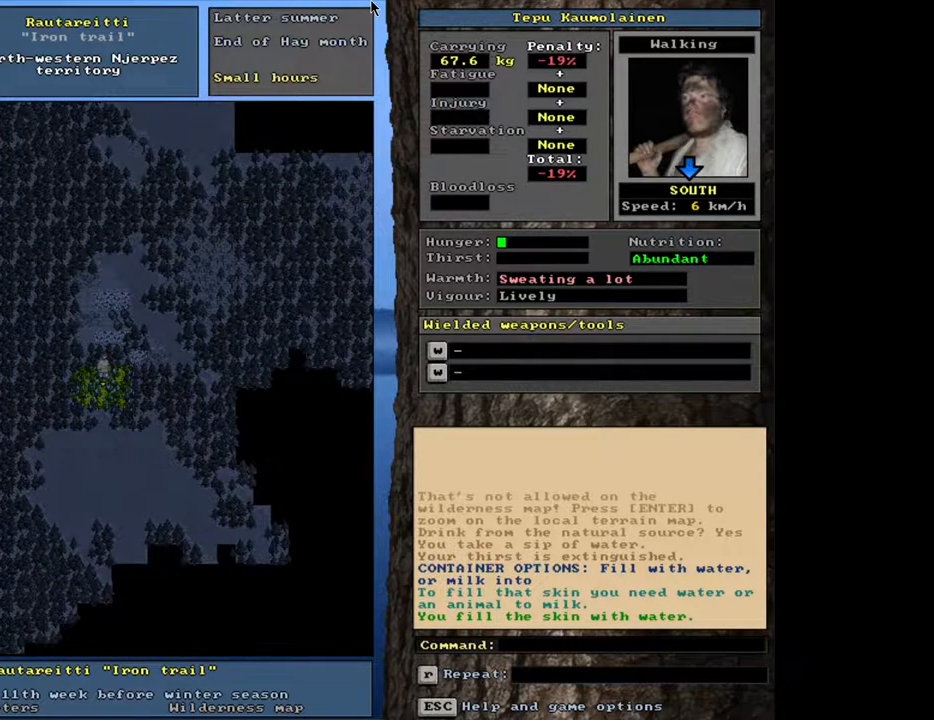
{"keys": ["ctrl_l"], "mouse": [], "events": []}
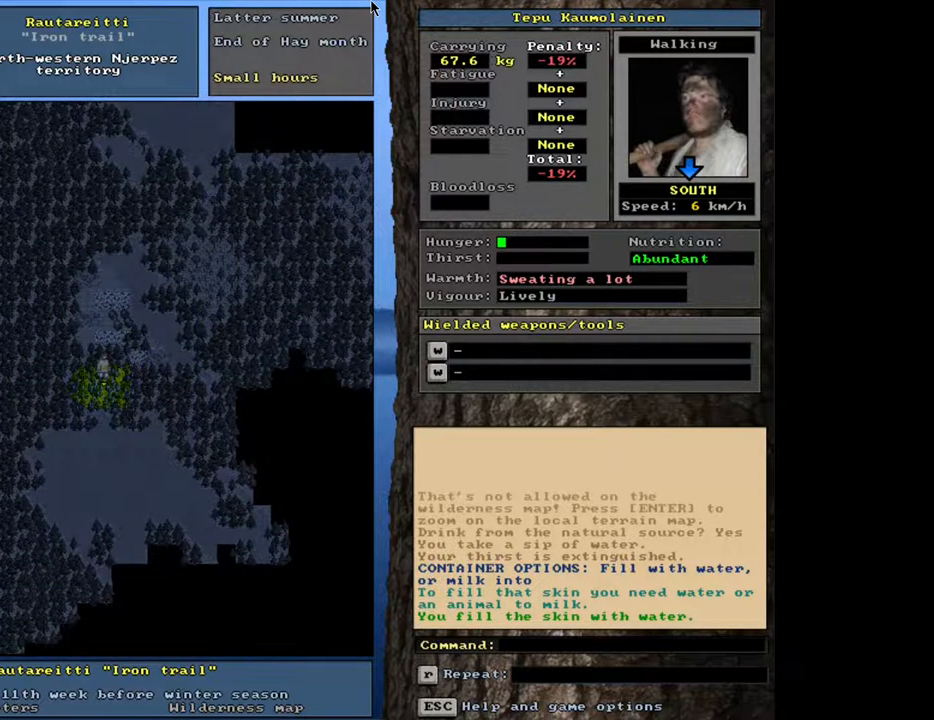
{"keys": ["ctrl_l"], "mouse": [], "events": []}
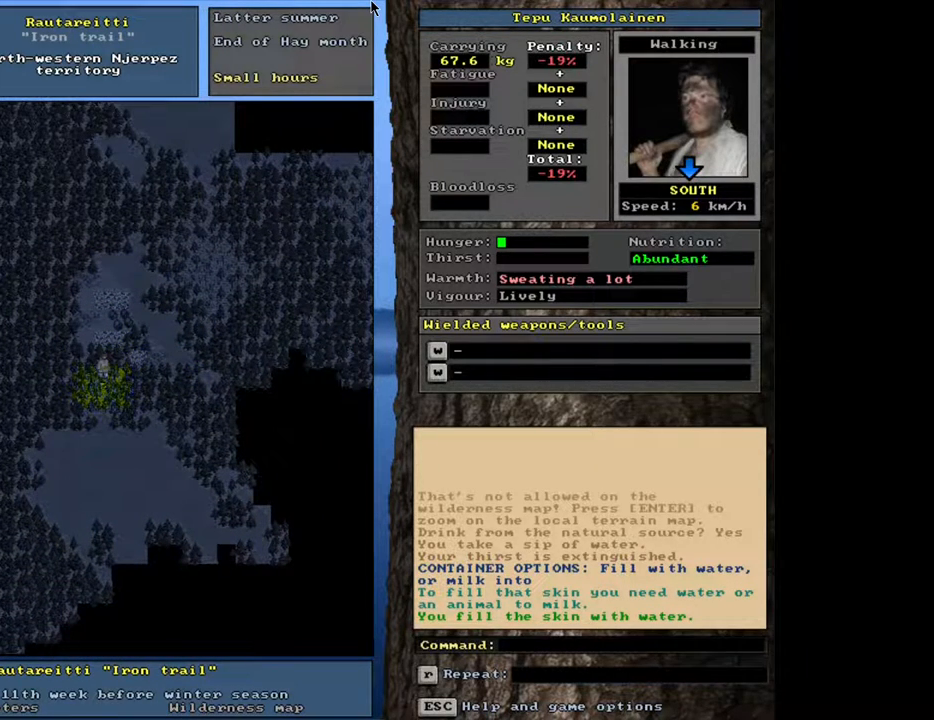
{"keys": ["ctrl_l"], "mouse": [], "events": [[317, "num6", "down"], [417, "num6", "up"]]}
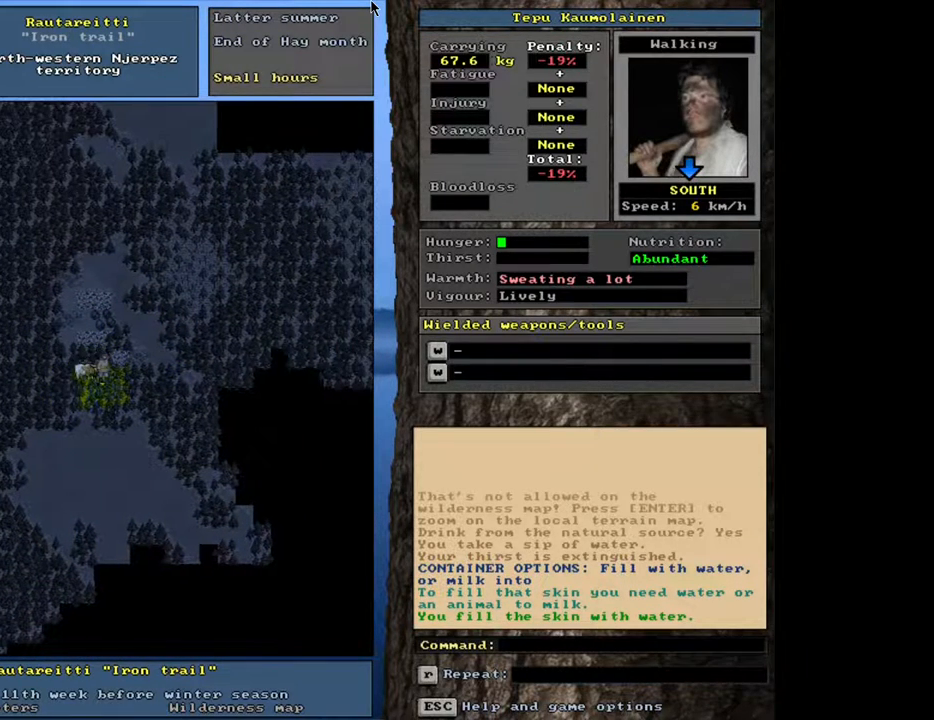
{"keys": ["ctrl_l", "num2"], "mouse": [], "events": [[500, "num2", "down"]]}
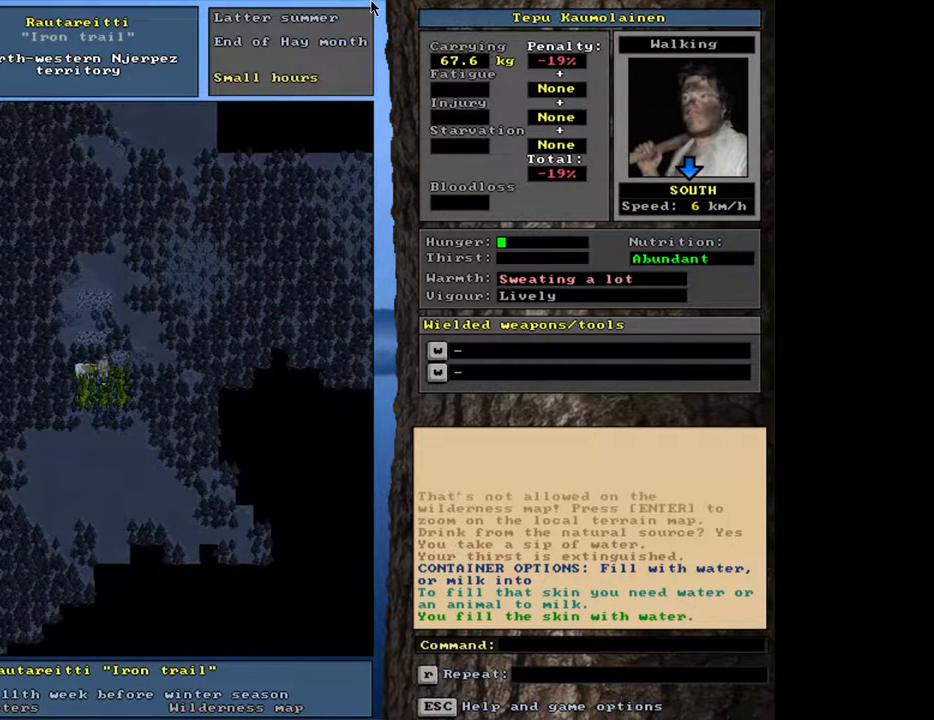
{"keys": ["ctrl_l"], "mouse": [], "events": [[83, "num2", "up"], [183, "num2", "down"], [350, "num2", "up"]]}
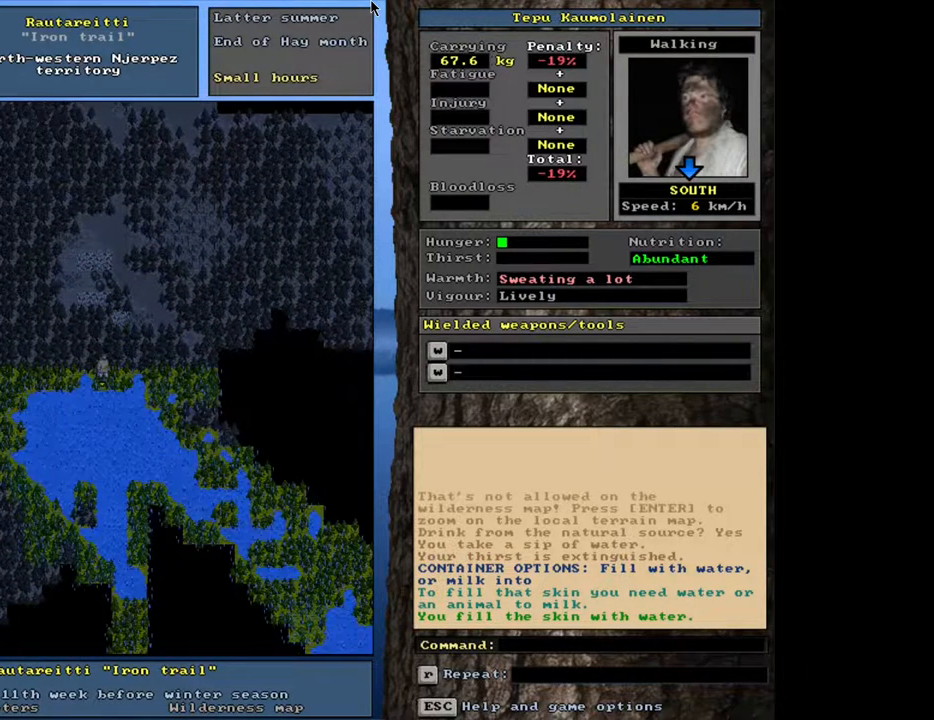
{"keys": [], "mouse": [], "events": [[183, "ctrl_l", "up"], [267, "num3", "down"], [383, "num3", "up"]]}
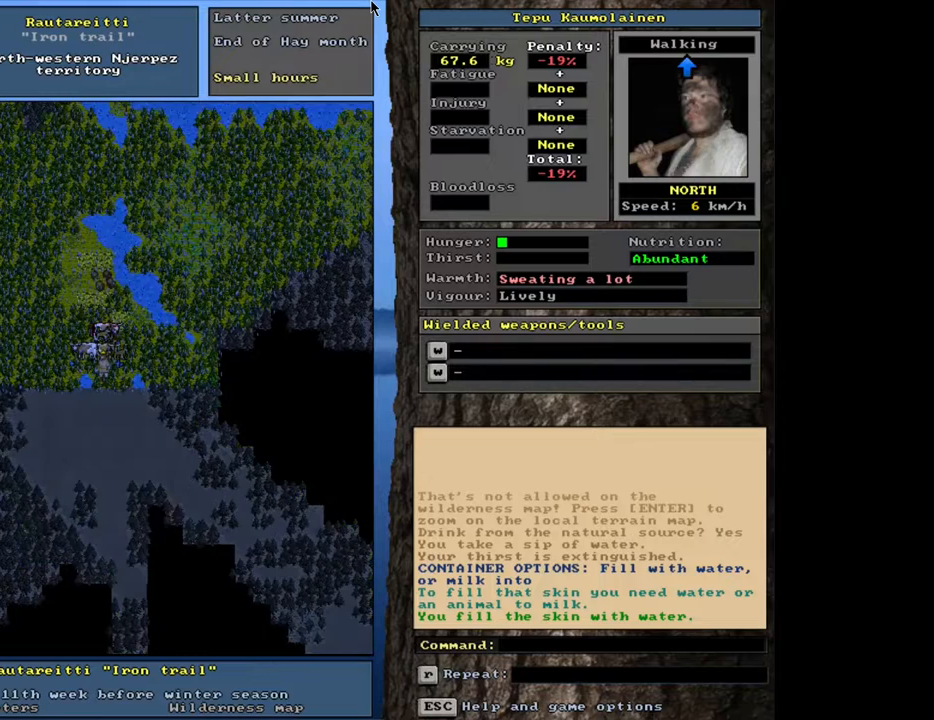
{"keys": ["num3"], "mouse": [], "events": [[383, "num3", "down"]]}
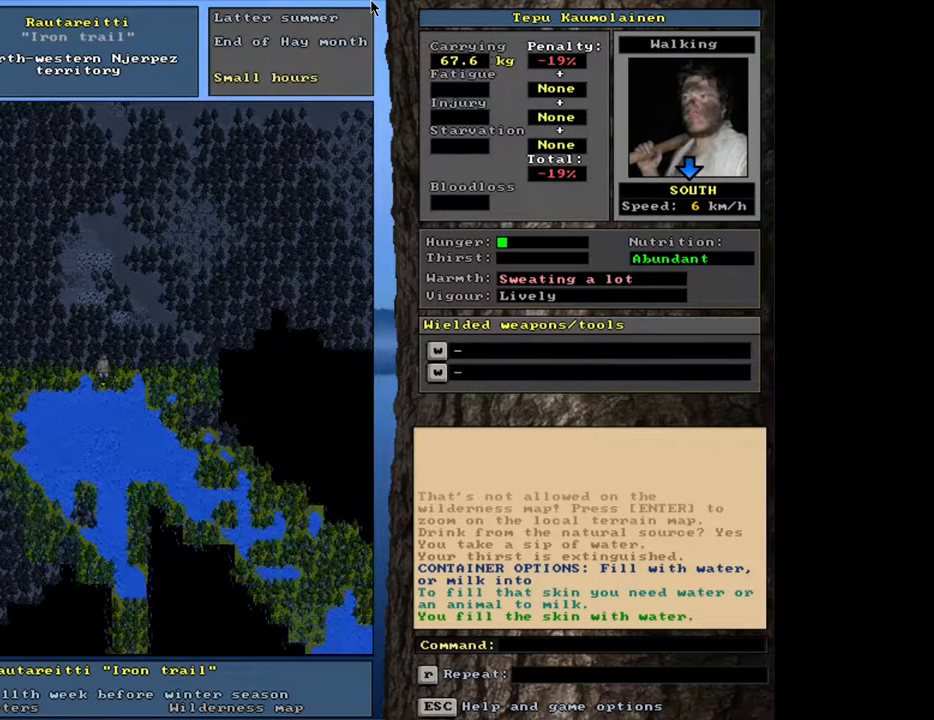
{"keys": [], "mouse": [], "events": [[17, "num3", "up"]]}
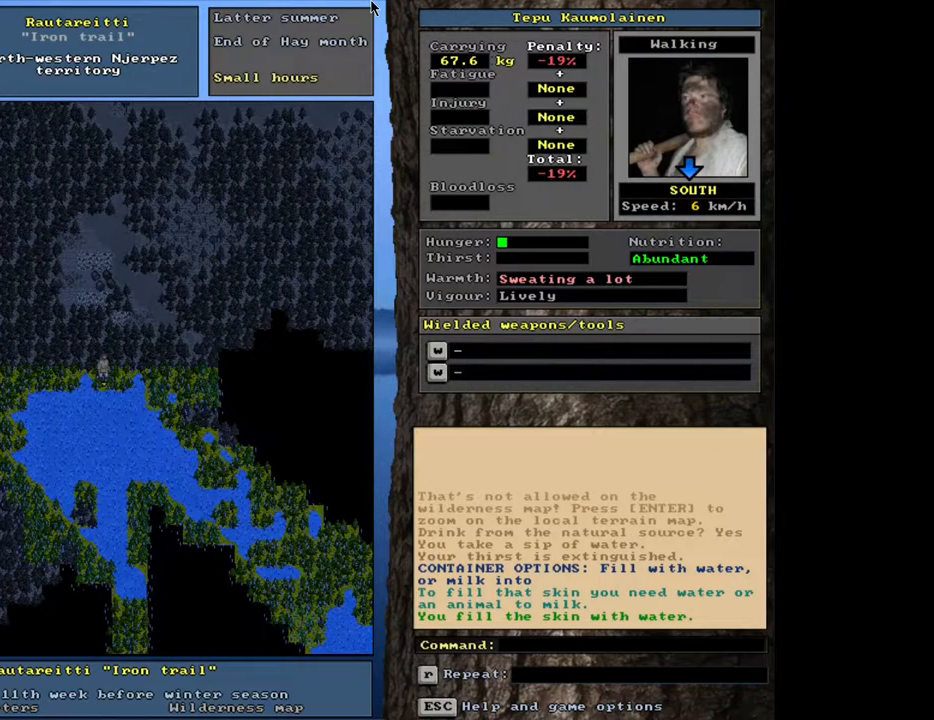
{"keys": [], "mouse": [], "events": []}
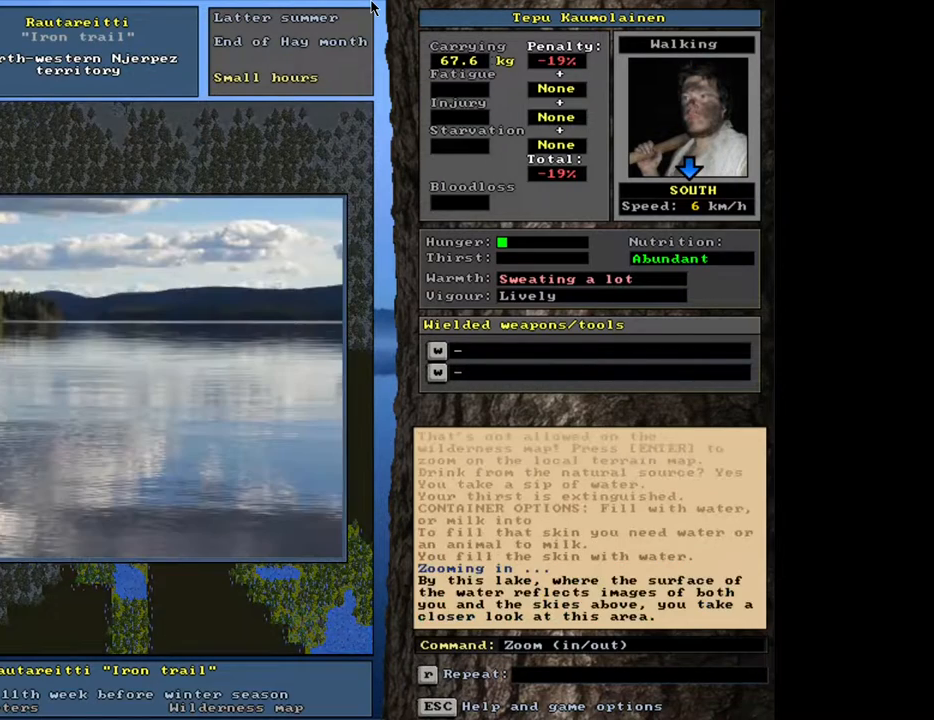
{"keys": [], "mouse": [], "events": []}